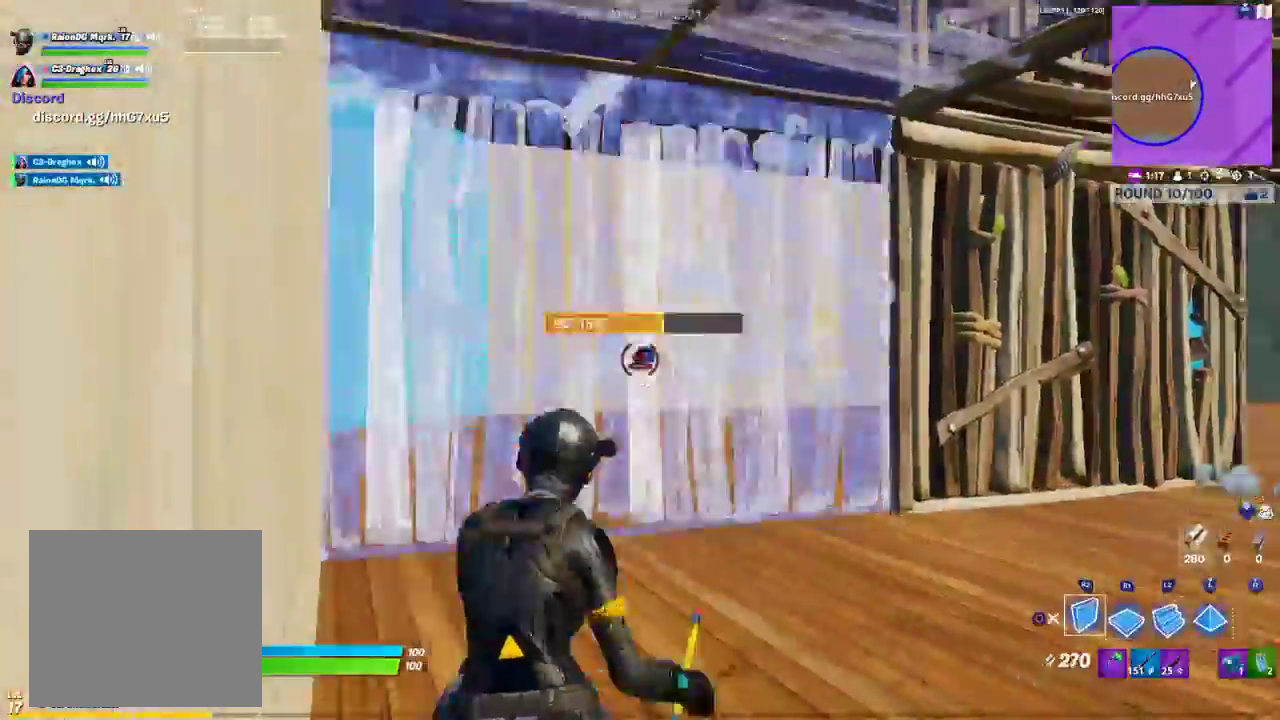
Gameplay with a controller (PlayStation layout); each line is a JSON object with the inputs held at the frame after it. "events" lists button and stick changes between this image and that frame as [ms after this image, input, new state], when the widget could be followed in between.
{"buttons": [], "left_stick": "up-left", "right_stick": "left", "events": [[17, "right_stick", "right"], [117, "right_stick", "center"], [167, "TRIANGLE", "down"], [250, "R2", "up"], [250, "TRIANGLE", "up"], [367, "R1", "down"], [383, "right_stick", "left"], [450, "R1", "up"]]}
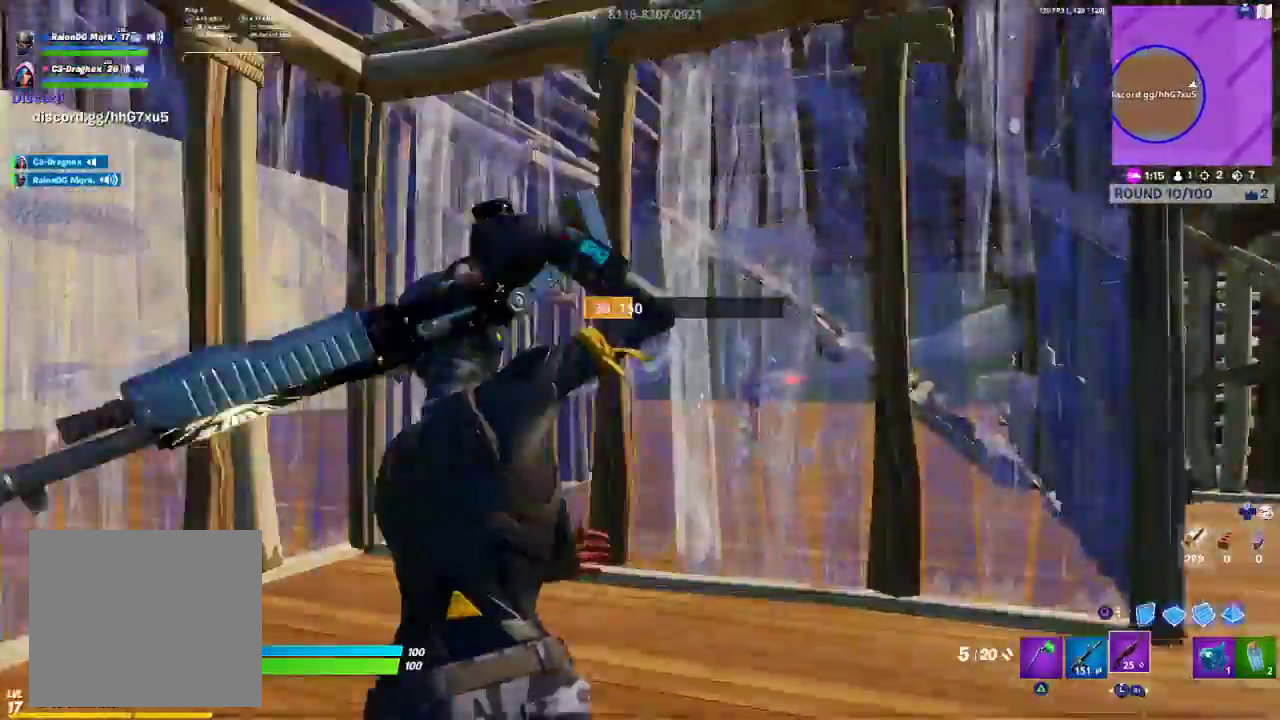
{"buttons": [], "left_stick": "up-left", "right_stick": "up-left", "events": [[17, "right_stick", "center"], [233, "L1", "down"], [283, "R2", "down"], [283, "right_stick", "down"], [333, "L1", "up"], [400, "R2", "up"], [417, "right_stick", "left"], [467, "right_stick", "up-left"]]}
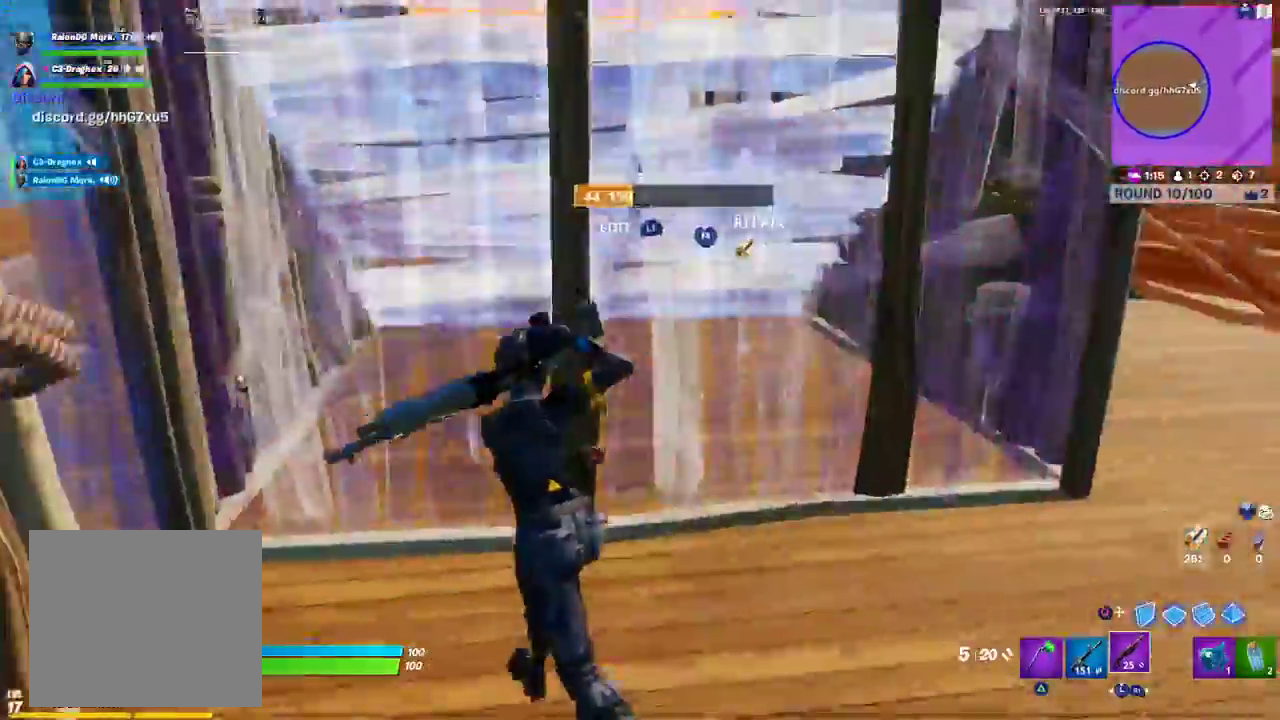
{"buttons": [], "left_stick": "down-right", "right_stick": "center", "events": [[133, "right_stick", "center"], [200, "CIRCLE", "down"], [250, "left_stick", "up-right"], [283, "CIRCLE", "up"], [317, "L2", "down"], [417, "L2", "up"], [433, "left_stick", "down-right"]]}
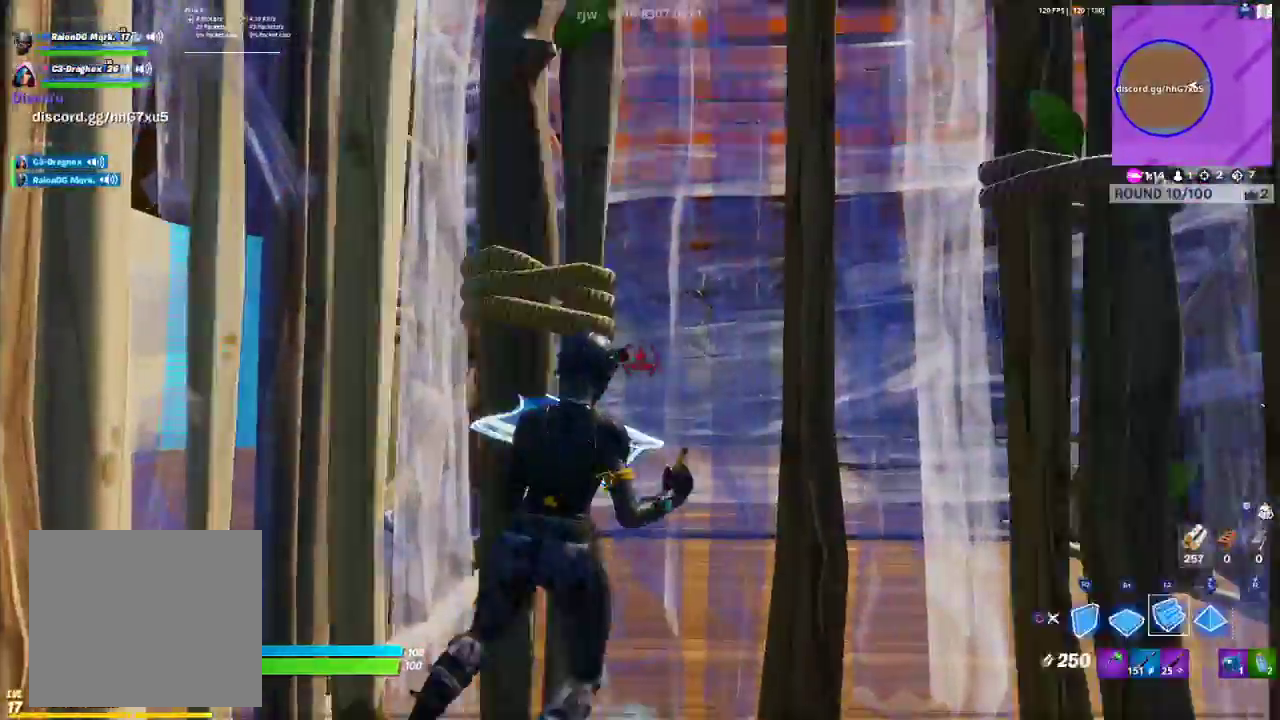
{"buttons": ["L1"], "left_stick": "down-left", "right_stick": "down-left", "events": [[50, "TRIANGLE", "down"], [100, "TRIANGLE", "up"], [200, "R1", "down"], [200, "right_stick", "left"], [233, "left_stick", "down-left"], [317, "R1", "up"], [417, "right_stick", "center"], [467, "L1", "down"], [500, "right_stick", "down-left"]]}
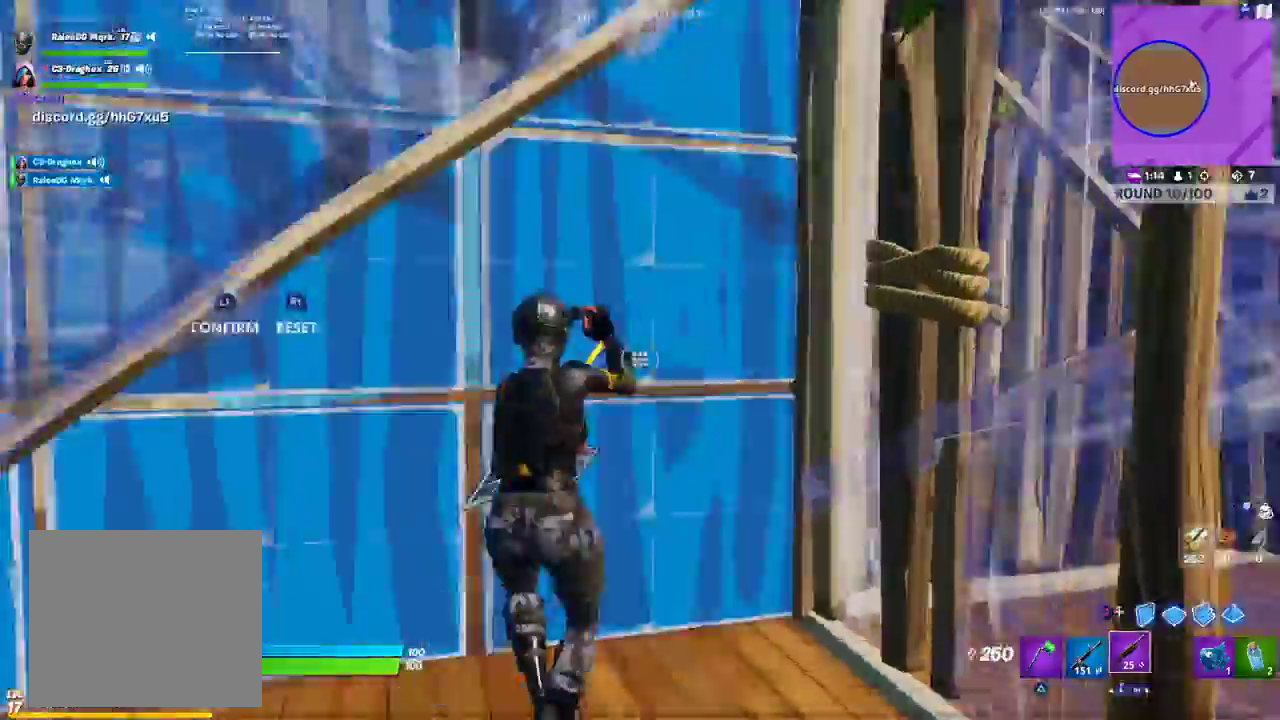
{"buttons": ["R3"], "left_stick": "up", "right_stick": "center", "events": [[33, "R2", "down"], [50, "left_stick", "up-left"], [83, "L1", "up"], [117, "right_stick", "up-left"], [167, "R2", "up"], [183, "right_stick", "up-right"], [217, "left_stick", "up"], [400, "right_stick", "center"], [417, "R3", "down"]]}
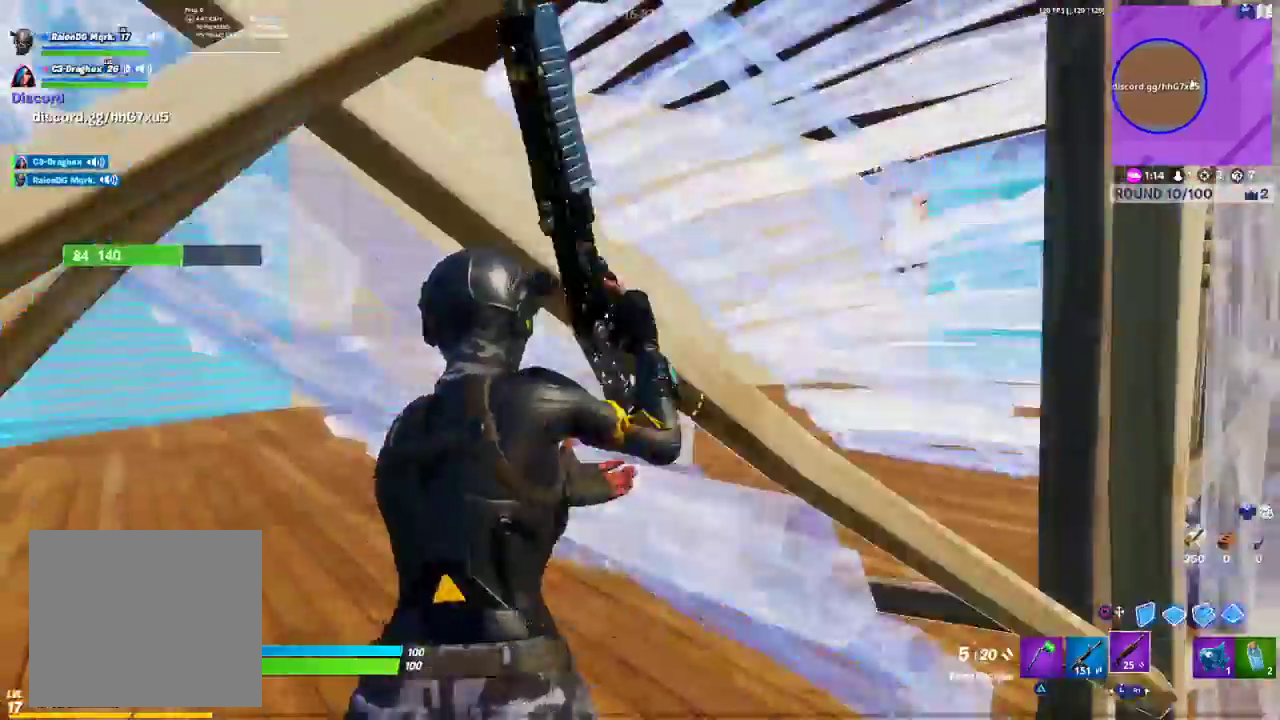
{"buttons": ["L2"], "left_stick": "right", "right_stick": "center", "events": [[17, "R3", "up"], [33, "right_stick", "right"], [83, "left_stick", "up-left"], [133, "R3", "down"], [183, "right_stick", "center"], [200, "L2", "down"], [233, "R3", "up"], [300, "right_stick", "left"], [350, "left_stick", "down-right"], [450, "right_stick", "center"], [467, "left_stick", "right"]]}
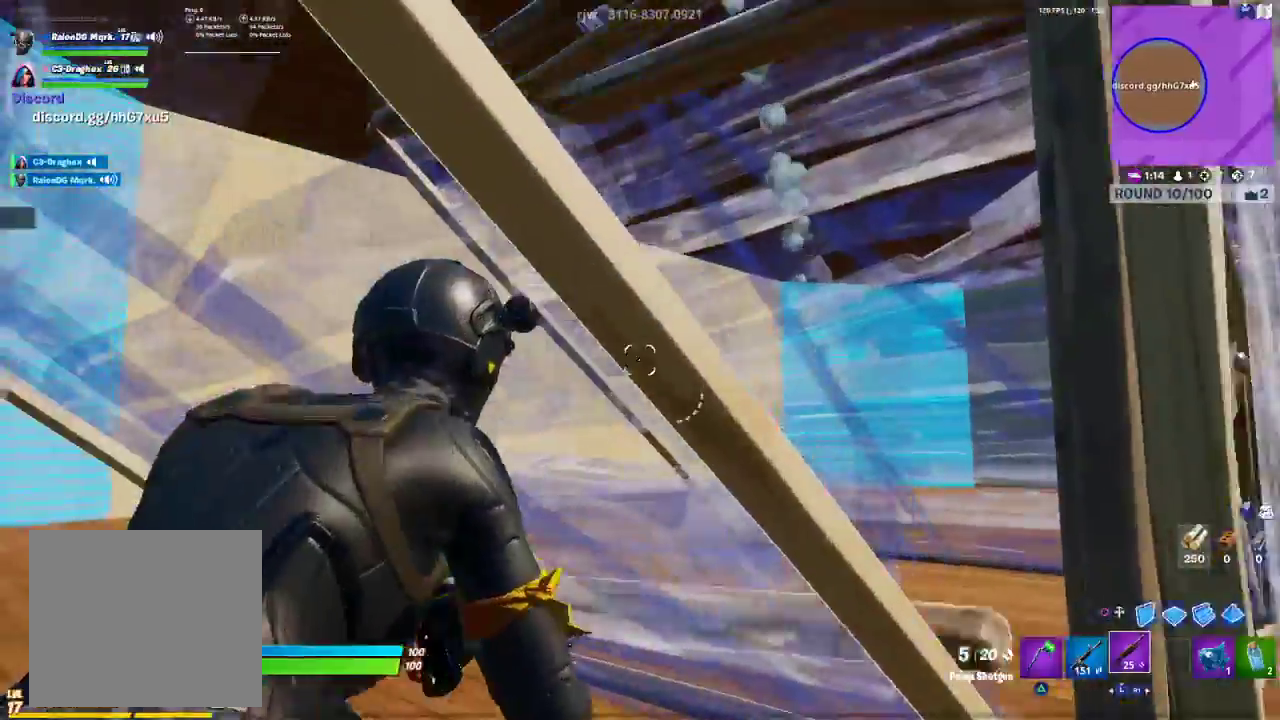
{"buttons": [], "left_stick": "down-right", "right_stick": "center", "events": [[67, "right_stick", "up-left"], [133, "left_stick", "down-right"], [150, "L2", "up"], [333, "R3", "down"], [417, "R3", "up"], [433, "right_stick", "center"]]}
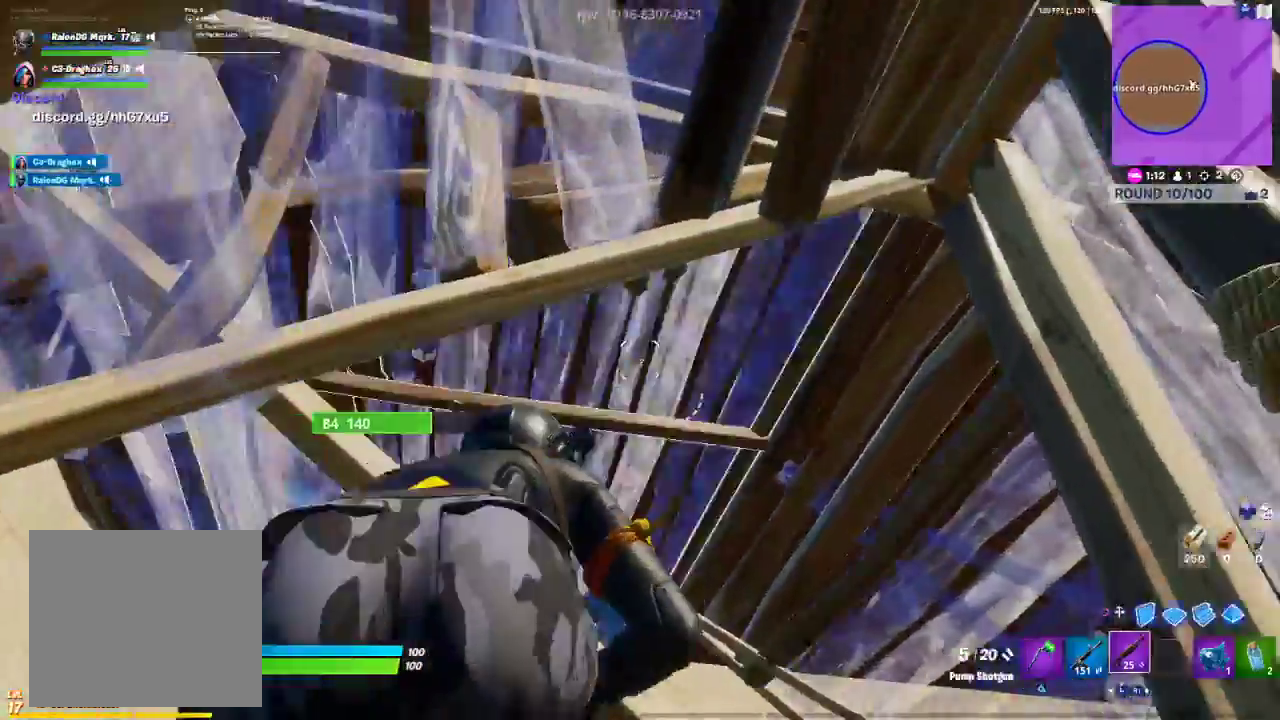
{"buttons": [], "left_stick": "up-right", "right_stick": "center", "events": [[83, "right_stick", "down-left"], [100, "left_stick", "right"], [200, "left_stick", "up-right"], [200, "right_stick", "down-right"], [283, "R3", "down"], [283, "right_stick", "center"], [383, "R3", "up"]]}
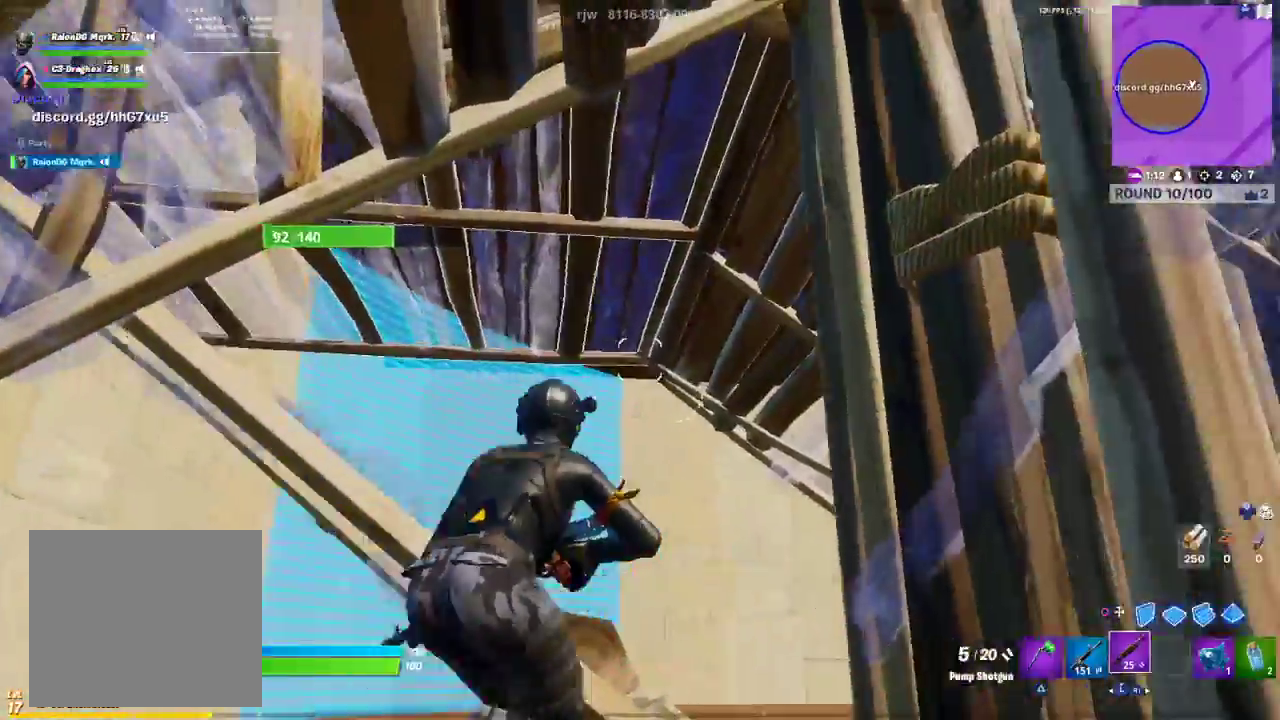
{"buttons": [], "left_stick": "up", "right_stick": "center", "events": [[50, "CROSS", "down"], [67, "left_stick", "up"], [117, "CROSS", "up"]]}
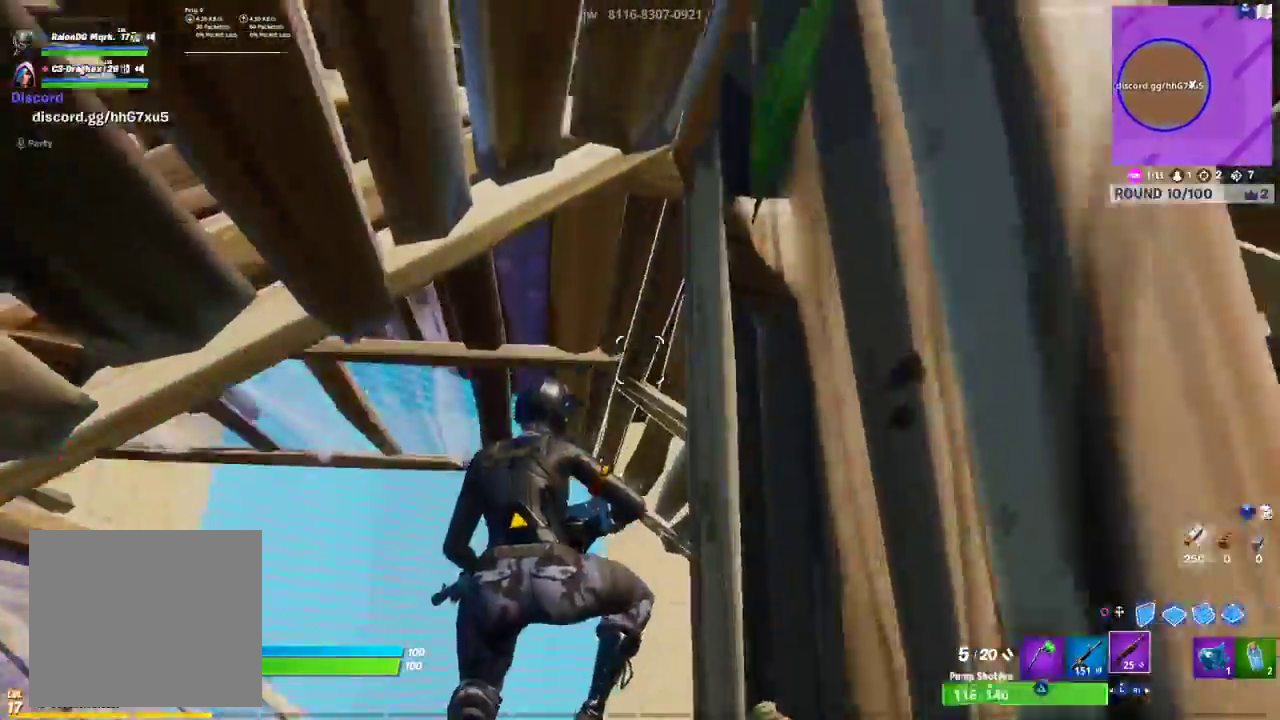
{"buttons": [], "left_stick": "up-right", "right_stick": "center", "events": [[83, "right_stick", "left"], [217, "left_stick", "up-right"], [383, "right_stick", "center"]]}
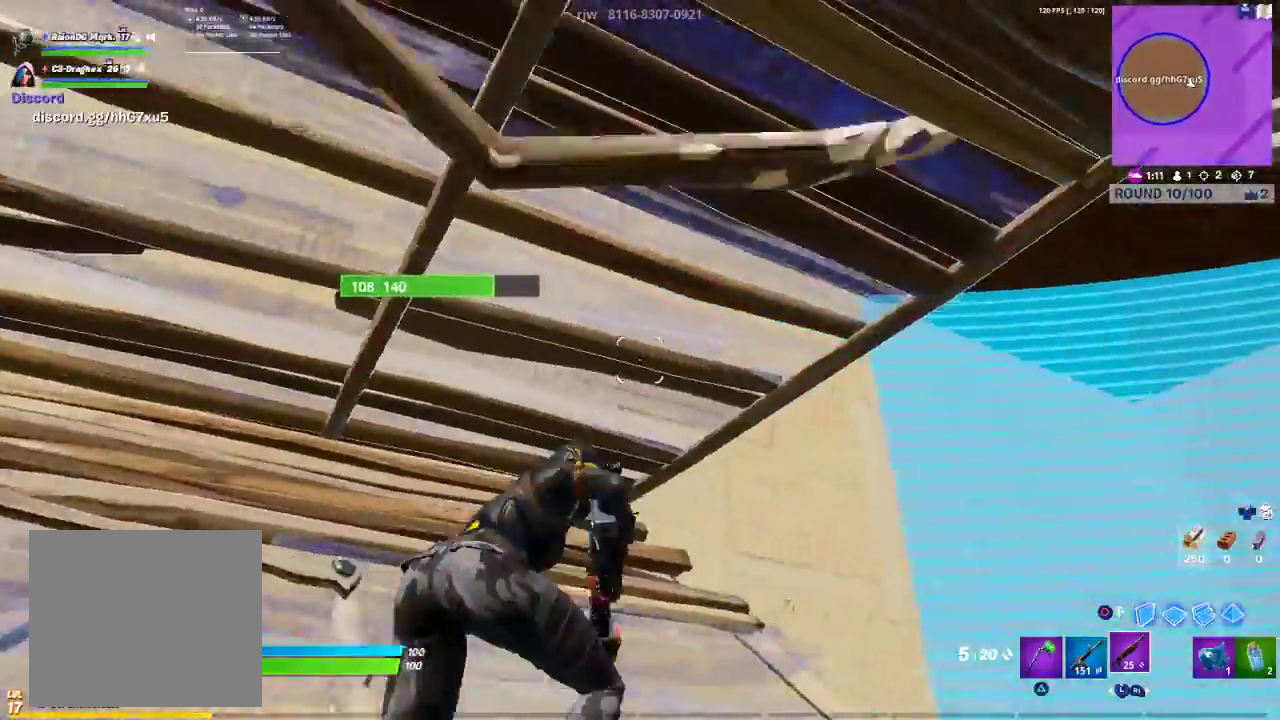
{"buttons": ["CROSS"], "left_stick": "up-right", "right_stick": "center", "events": [[250, "right_stick", "left"], [383, "right_stick", "center"], [500, "CROSS", "down"]]}
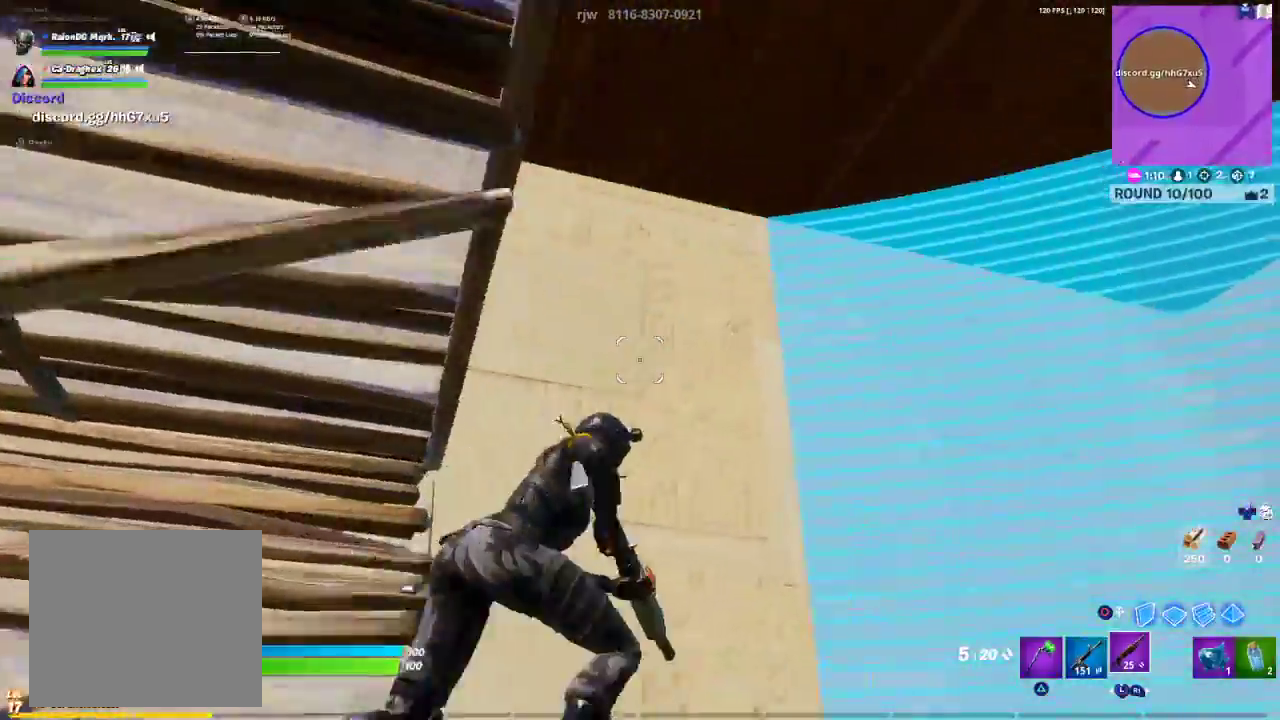
{"buttons": [], "left_stick": "left", "right_stick": "left", "events": [[100, "CROSS", "up"], [200, "right_stick", "left"], [250, "left_stick", "down-right"], [383, "left_stick", "down-left"], [467, "left_stick", "left"]]}
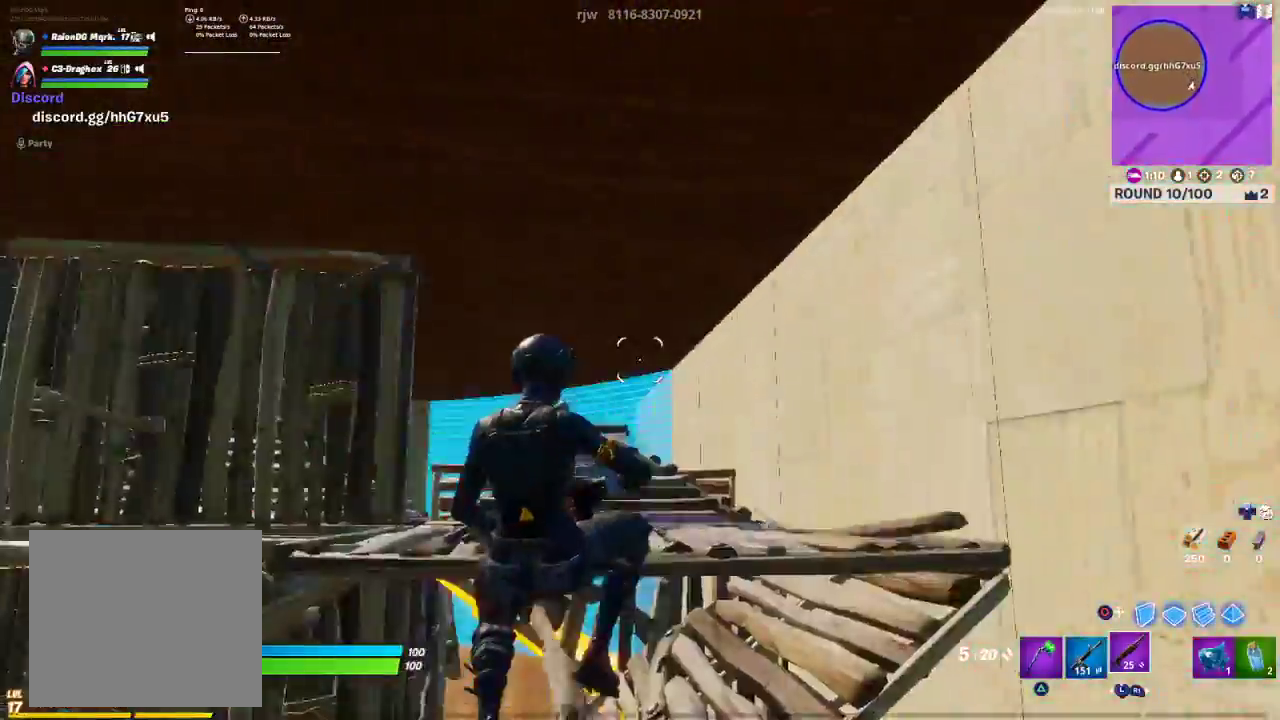
{"buttons": [], "left_stick": "up-left", "right_stick": "center", "events": [[17, "right_stick", "center"], [250, "right_stick", "left"], [283, "left_stick", "up-left"], [317, "R2", "down"], [317, "right_stick", "center"], [417, "R2", "up"]]}
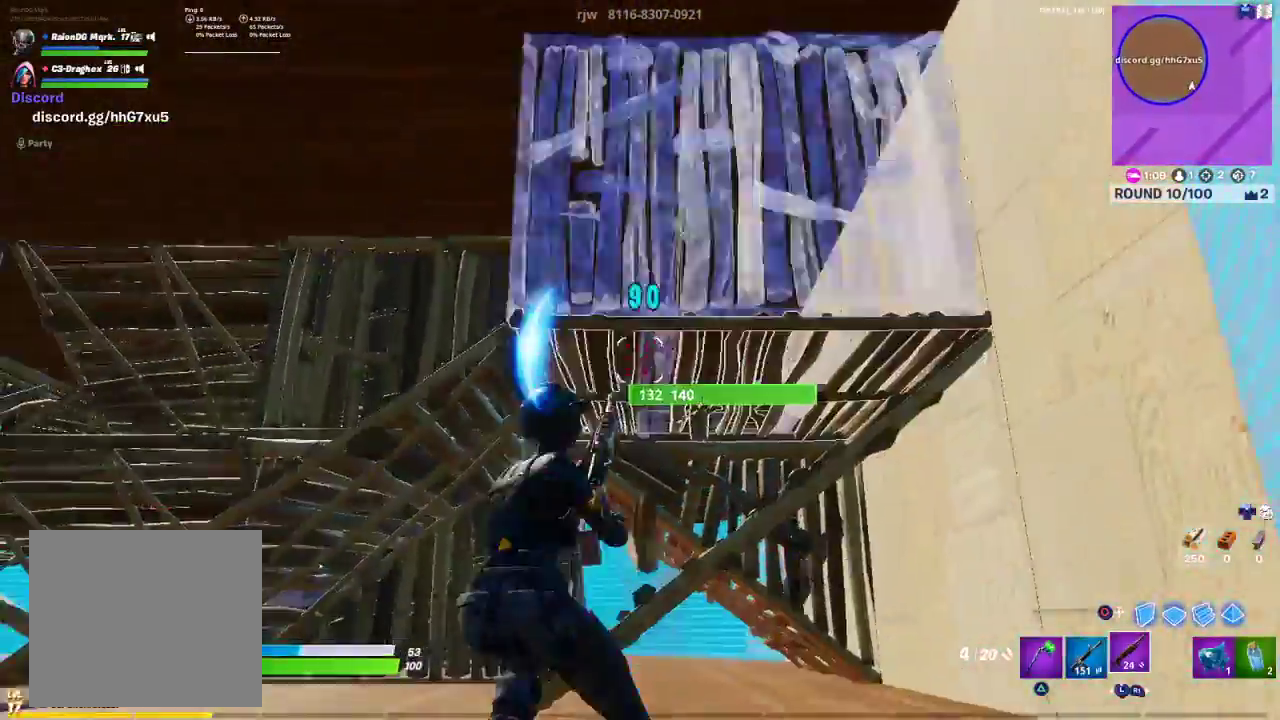
{"buttons": ["L2"], "left_stick": "up-right", "right_stick": "up", "events": [[83, "CIRCLE", "down"], [117, "left_stick", "up-right"], [133, "CIRCLE", "up"], [133, "R2", "down"], [250, "CROSS", "down"], [300, "CROSS", "up"], [350, "R2", "up"], [383, "L2", "down"], [400, "right_stick", "down"], [500, "right_stick", "up"]]}
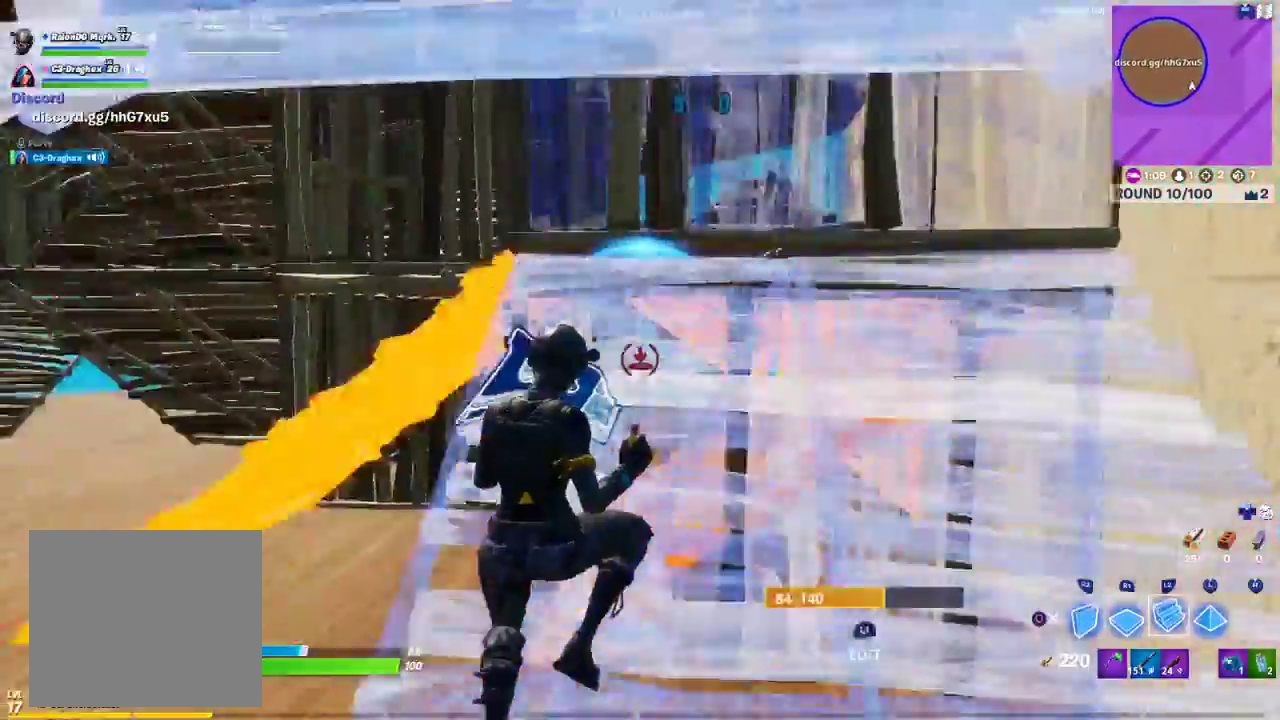
{"buttons": [], "left_stick": "up-left", "right_stick": "left", "events": [[67, "L2", "up"], [67, "right_stick", "center"], [83, "left_stick", "up-left"], [117, "TRIANGLE", "down"], [150, "TRIANGLE", "up"], [283, "R1", "down"], [350, "R1", "up"], [467, "right_stick", "left"]]}
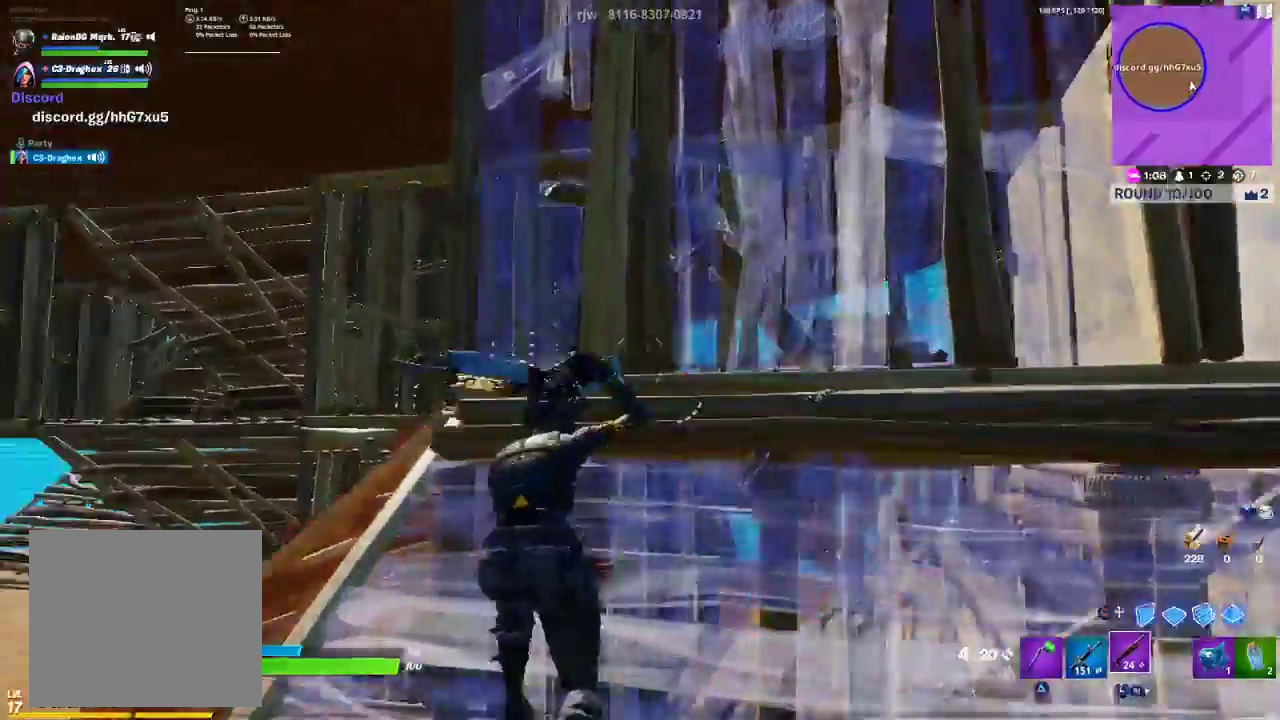
{"buttons": [], "left_stick": "up-left", "right_stick": "center", "events": [[100, "right_stick", "center"], [233, "CROSS", "down"], [283, "CROSS", "up"], [350, "CIRCLE", "down"], [417, "CIRCLE", "up"]]}
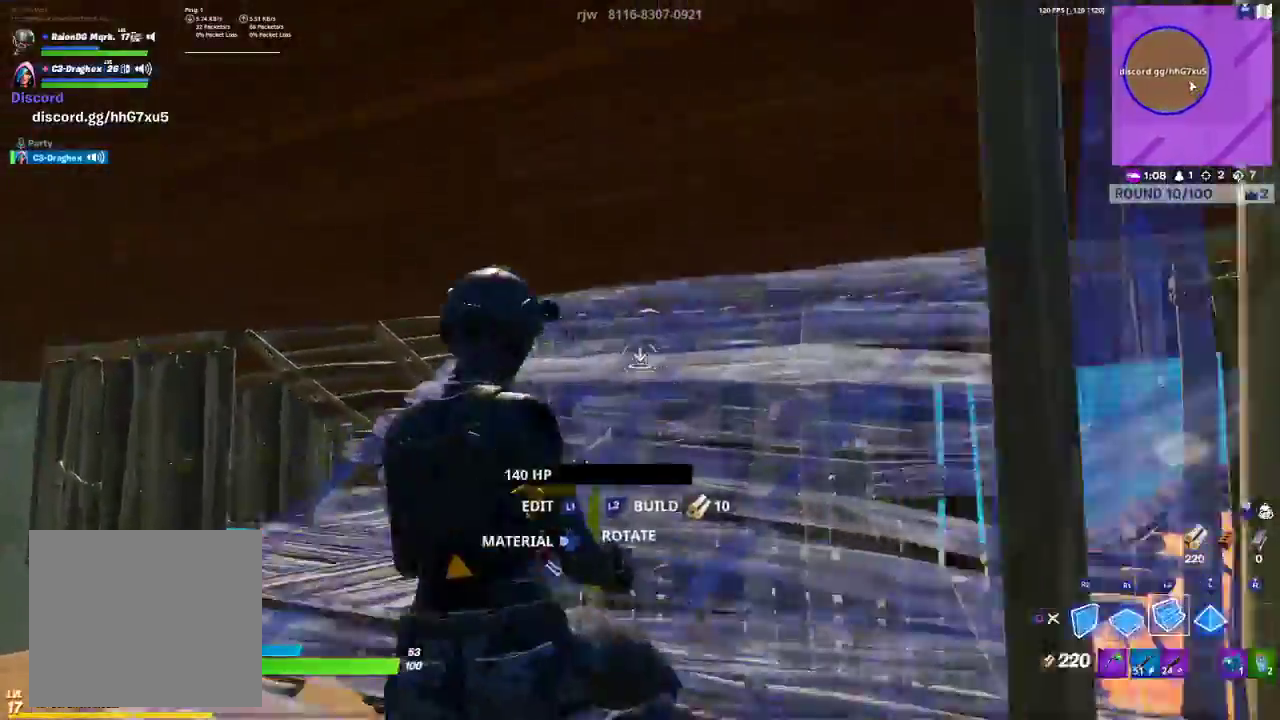
{"buttons": ["R1", "R2"], "left_stick": "up-left", "right_stick": "left", "events": [[50, "R1", "down"], [50, "right_stick", "down-right"], [150, "R1", "up"], [167, "R2", "down"], [183, "right_stick", "up"], [300, "right_stick", "right"], [383, "right_stick", "left"], [500, "R1", "down"]]}
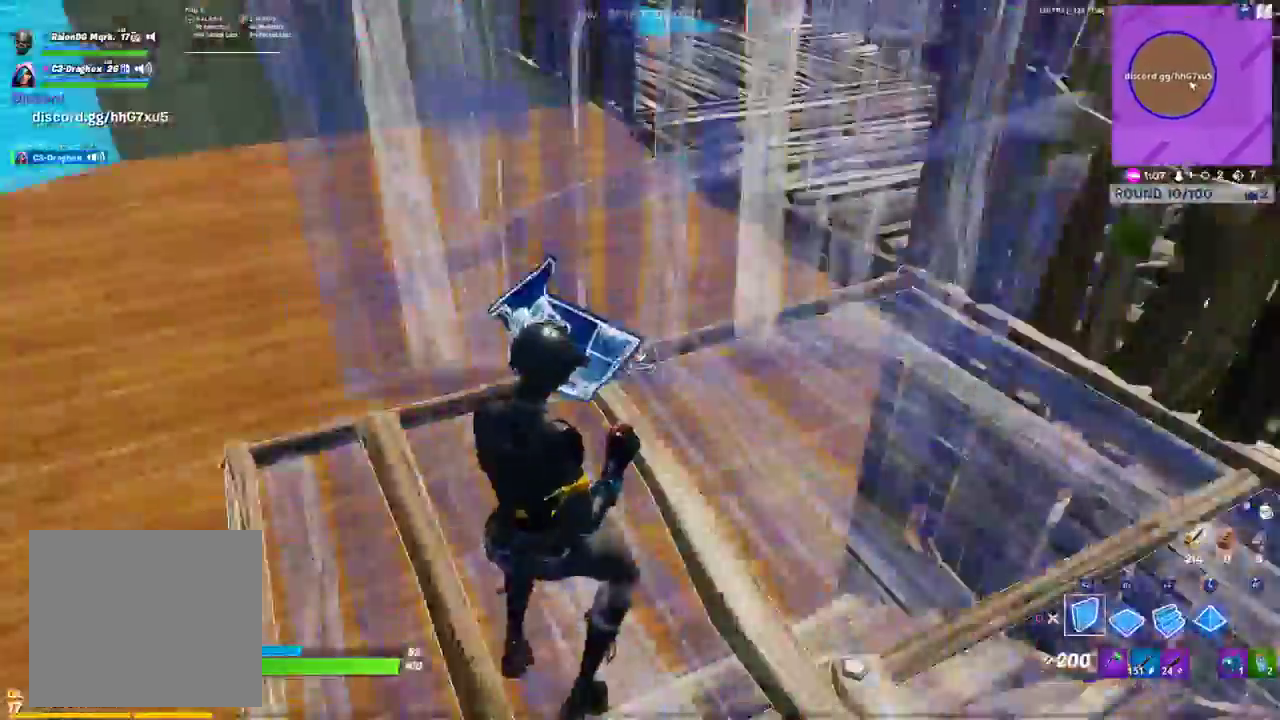
{"buttons": [], "left_stick": "down-right", "right_stick": "right", "events": [[83, "left_stick", "center"], [100, "R1", "up"], [100, "right_stick", "up"], [133, "left_stick", "down"], [200, "TRIANGLE", "down"], [217, "left_stick", "down-right"], [217, "right_stick", "center"], [250, "R2", "up"], [267, "TRIANGLE", "up"], [350, "R1", "down"], [433, "R1", "up"], [433, "right_stick", "right"]]}
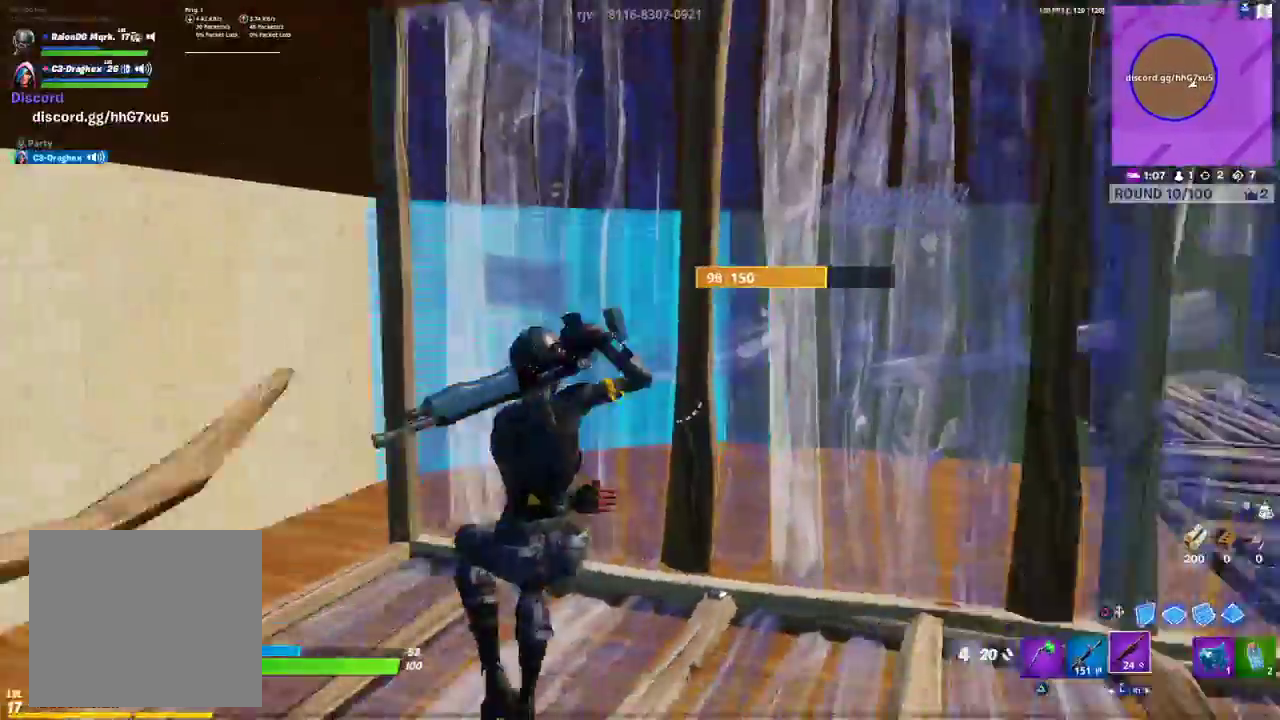
{"buttons": [], "left_stick": "center", "right_stick": "center", "events": [[17, "R1", "down"], [17, "left_stick", "center"], [117, "R1", "up"], [217, "right_stick", "center"], [267, "R2", "down"], [417, "R2", "up"]]}
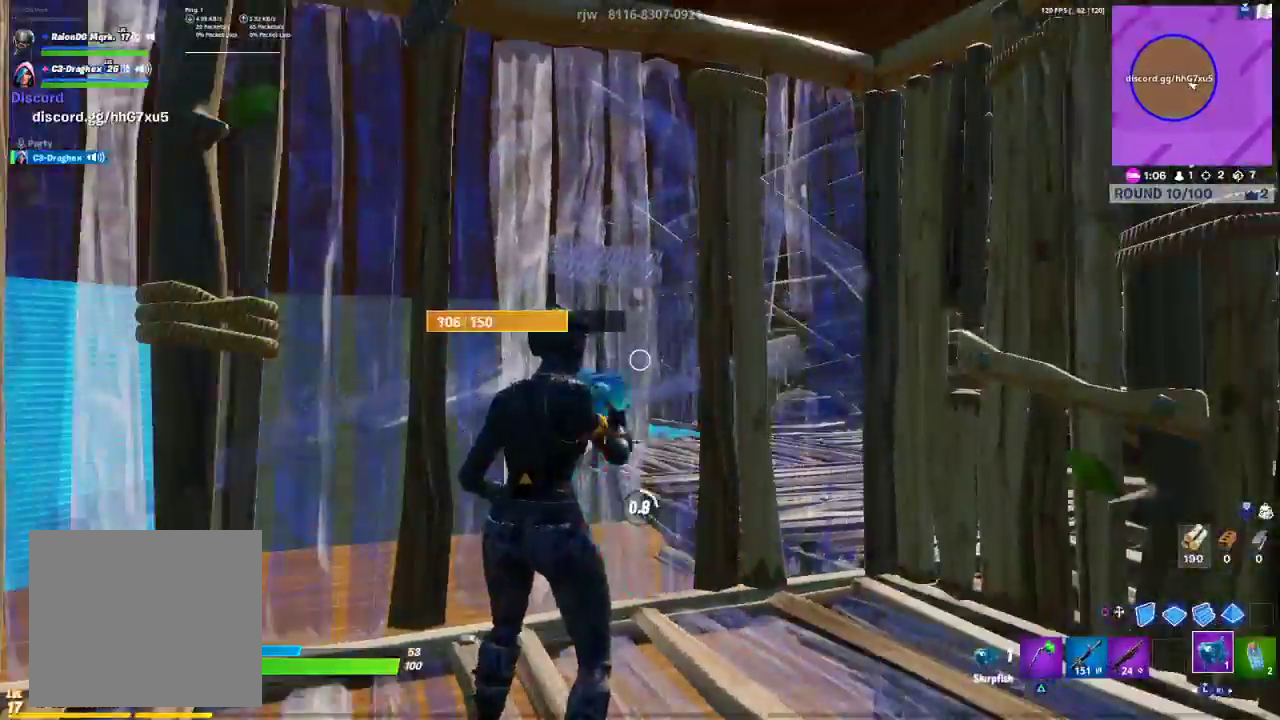
{"buttons": [], "left_stick": "center", "right_stick": "center", "events": [[83, "right_stick", "left"], [233, "right_stick", "center"]]}
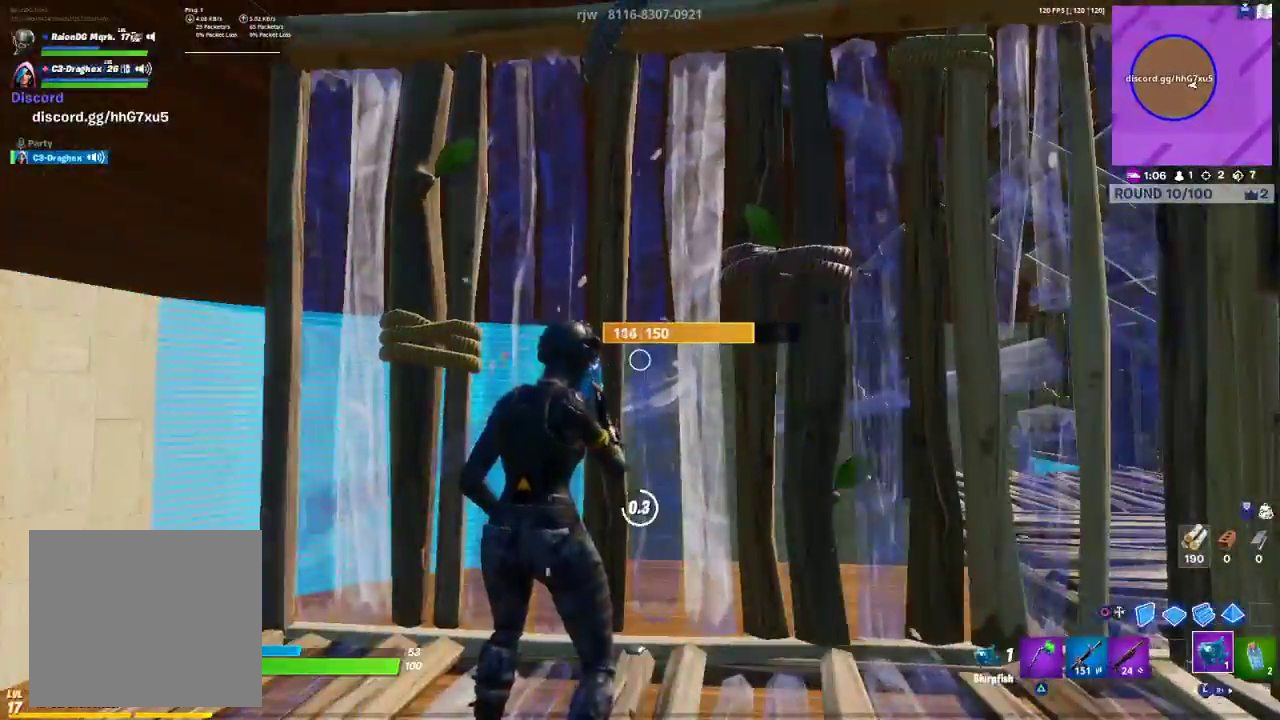
{"buttons": [], "left_stick": "down-left", "right_stick": "right", "events": [[233, "L3", "down"], [267, "right_stick", "right"], [333, "L3", "up"], [333, "left_stick", "down-left"]]}
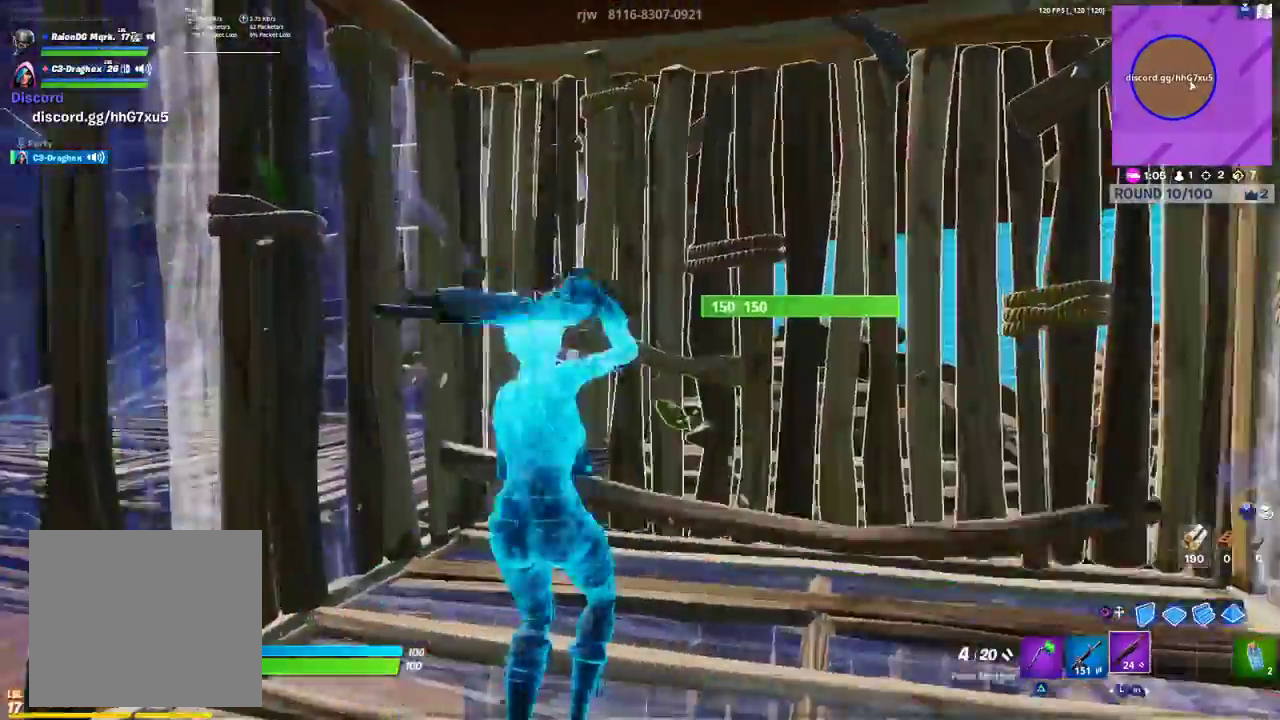
{"buttons": [], "left_stick": "up-right", "right_stick": "center", "events": [[17, "right_stick", "center"], [100, "CROSS", "down"], [167, "CROSS", "up"], [200, "left_stick", "up-left"], [267, "L2", "down"], [333, "left_stick", "up"], [417, "L2", "up"], [433, "left_stick", "up-right"]]}
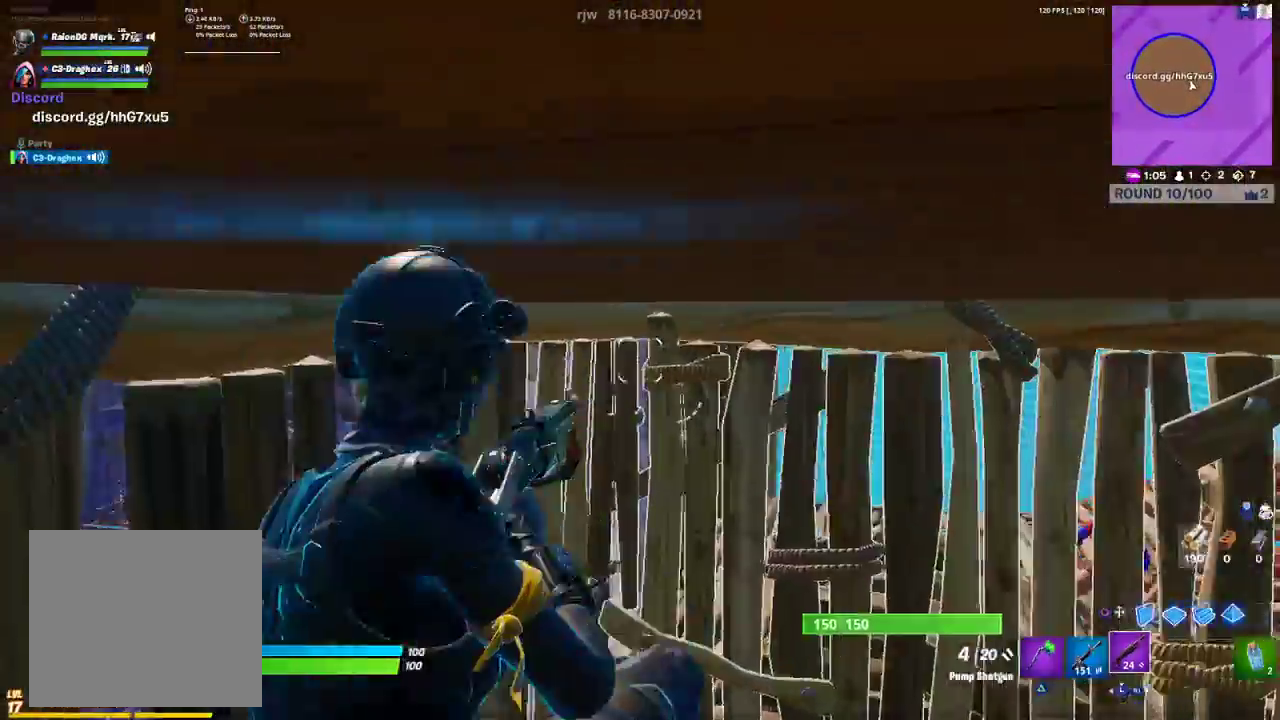
{"buttons": ["CROSS"], "left_stick": "right", "right_stick": "center", "events": [[267, "left_stick", "right"], [450, "CROSS", "down"]]}
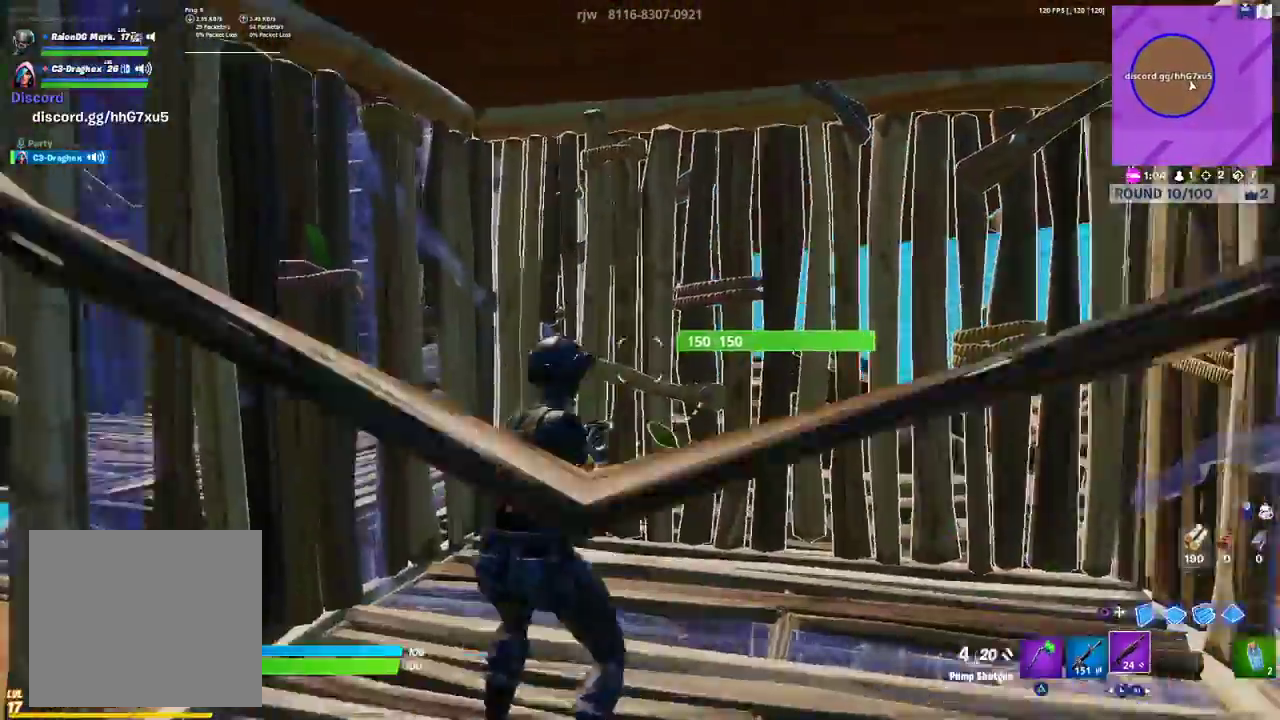
{"buttons": [], "left_stick": "down-left", "right_stick": "center", "events": [[33, "left_stick", "up-right"], [50, "CROSS", "up"], [117, "L2", "down"], [200, "left_stick", "up-left"], [233, "TRIANGLE", "down"], [267, "L2", "up"], [300, "TRIANGLE", "up"], [367, "R1", "down"], [467, "left_stick", "down-left"], [483, "R1", "up"]]}
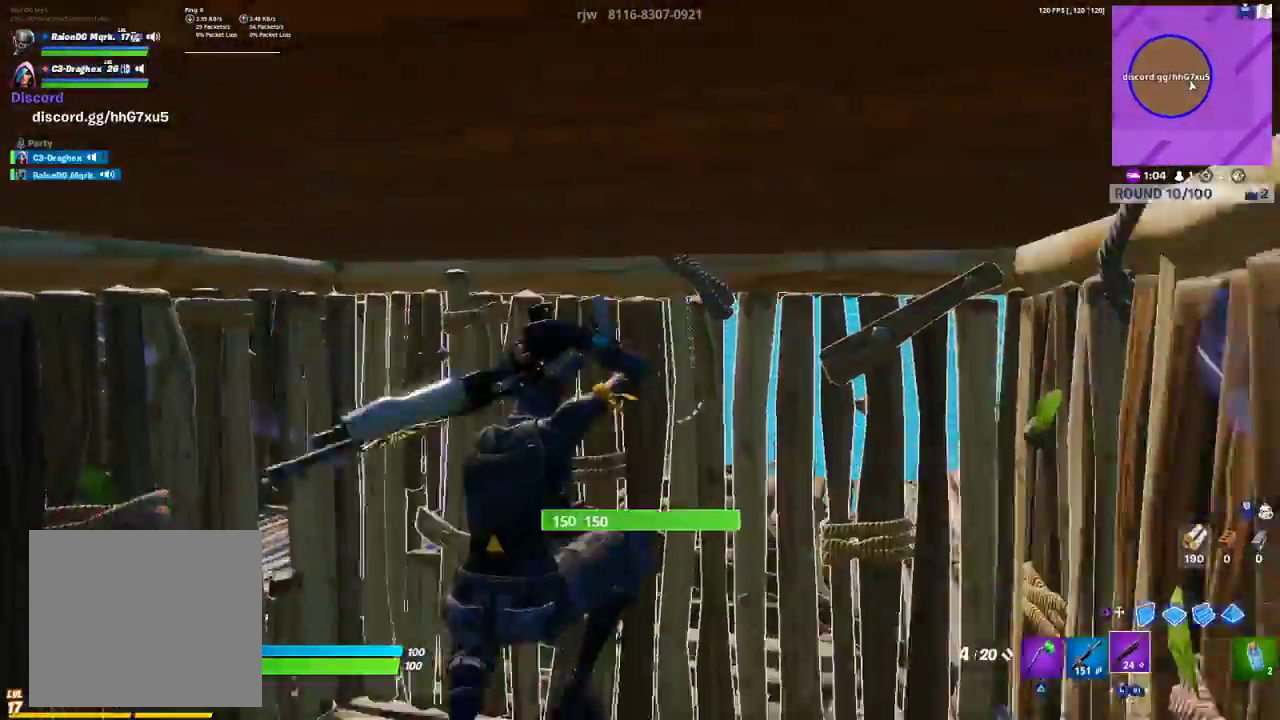
{"buttons": ["CROSS"], "left_stick": "up-left", "right_stick": "center", "events": [[250, "CIRCLE", "down"], [333, "CIRCLE", "up"], [450, "CROSS", "down"], [500, "left_stick", "up-left"]]}
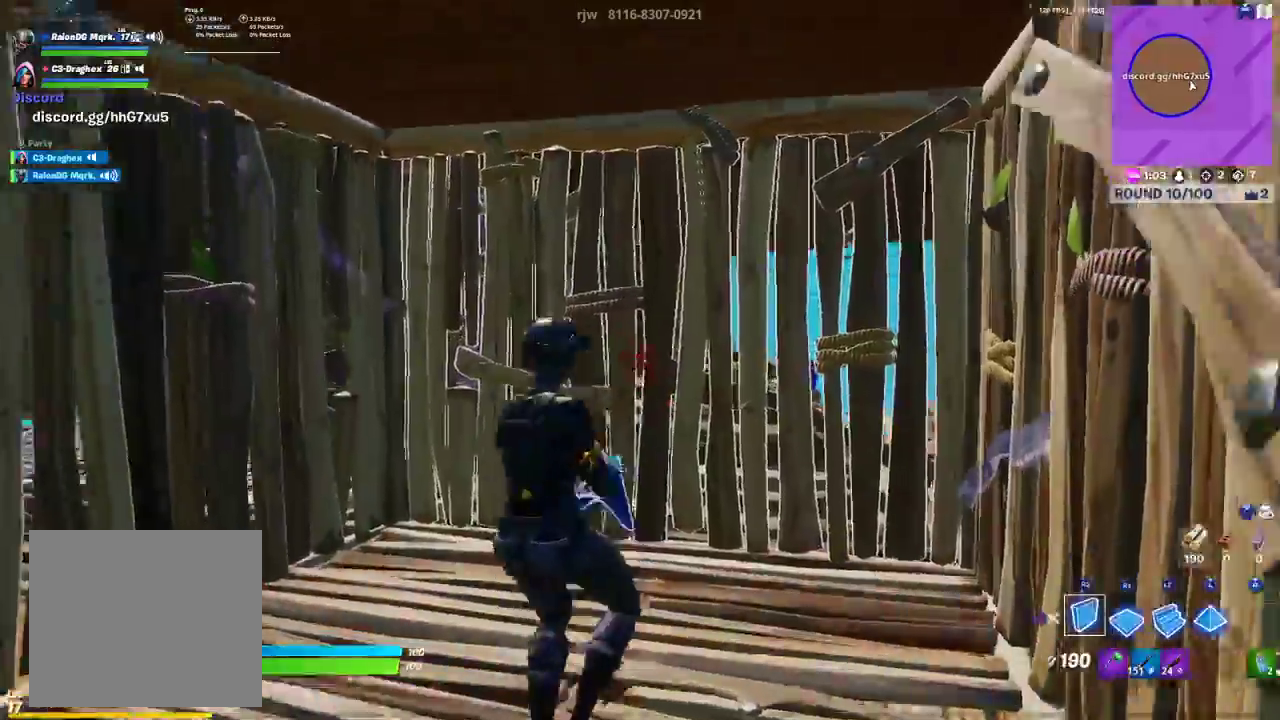
{"buttons": [], "left_stick": "up-right", "right_stick": "center", "events": [[33, "CROSS", "up"], [83, "L2", "down"], [133, "left_stick", "up"], [167, "right_stick", "down"], [367, "right_stick", "center"], [417, "L2", "up"], [433, "TRIANGLE", "down"], [483, "left_stick", "up-right"], [500, "TRIANGLE", "up"]]}
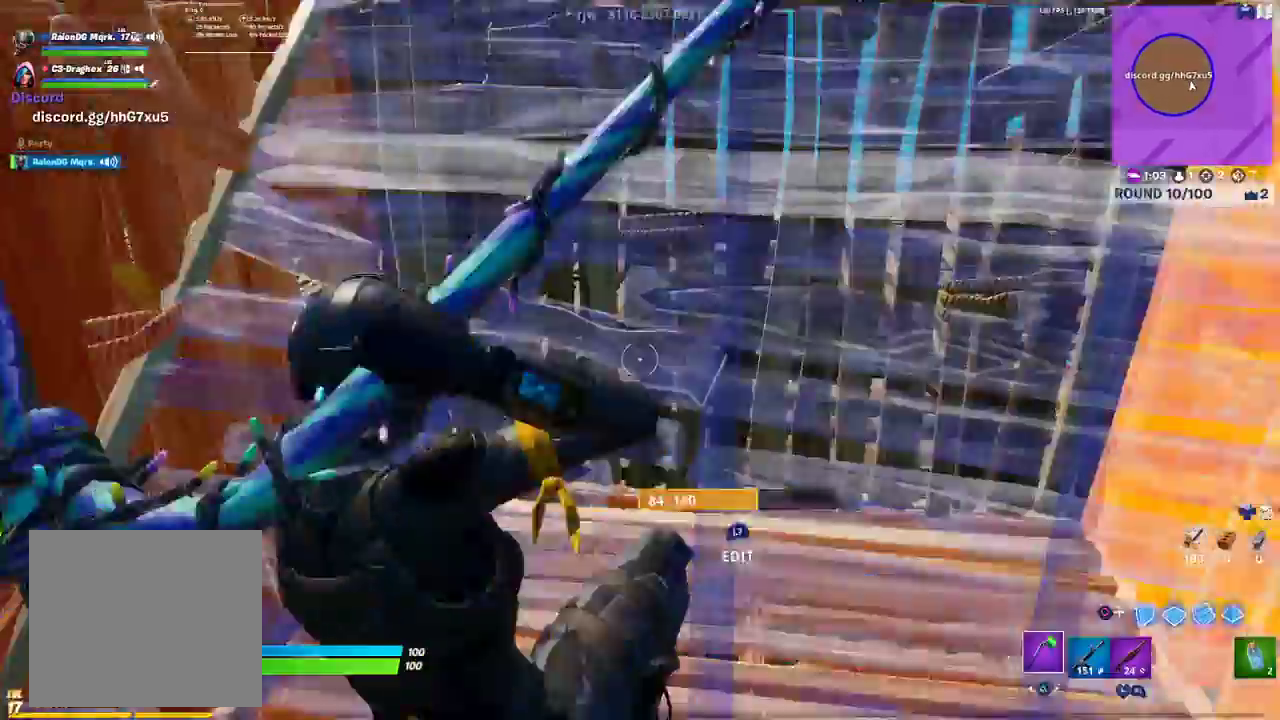
{"buttons": [], "left_stick": "center", "right_stick": "center", "events": [[50, "R1", "down"], [150, "left_stick", "center"], [167, "R1", "up"], [183, "SQUARE", "down"], [267, "R1", "down"], [267, "SQUARE", "up"], [317, "R1", "up"], [350, "SQUARE", "down"], [433, "SQUARE", "up"]]}
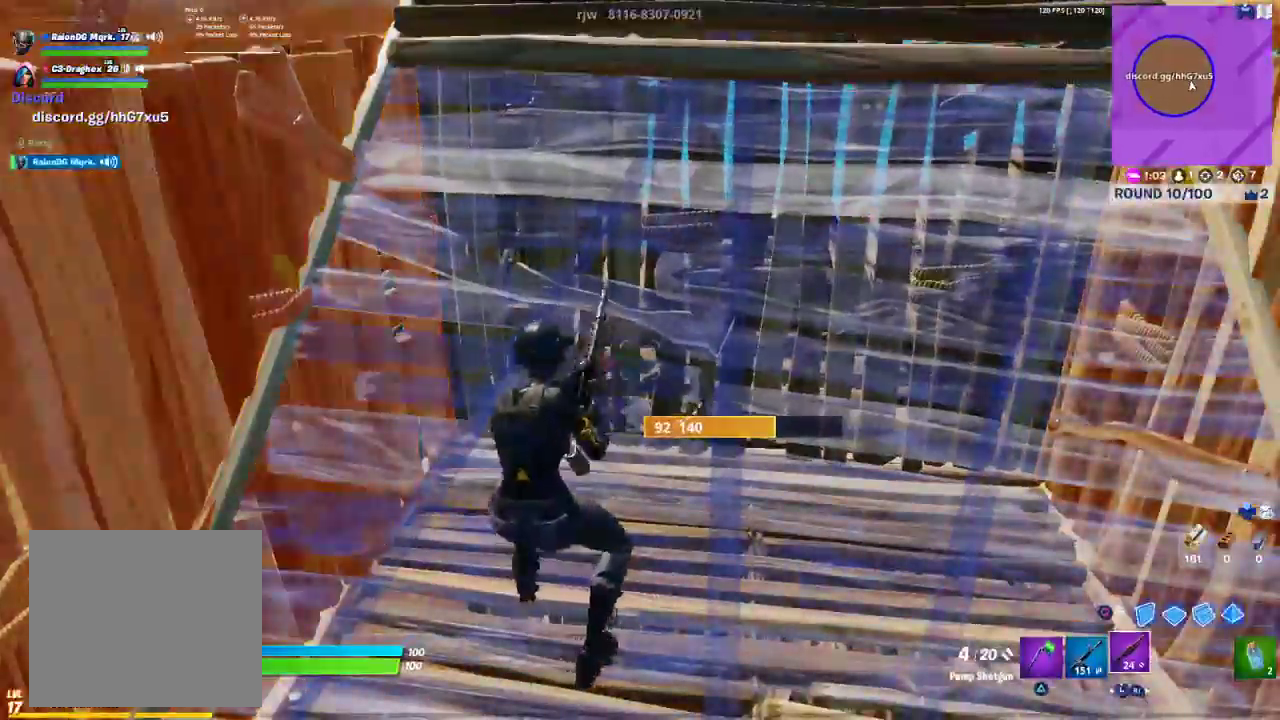
{"buttons": [], "left_stick": "center", "right_stick": "center", "events": [[33, "SQUARE", "down"], [83, "SQUARE", "up"], [167, "SQUARE", "down"], [233, "SQUARE", "up"]]}
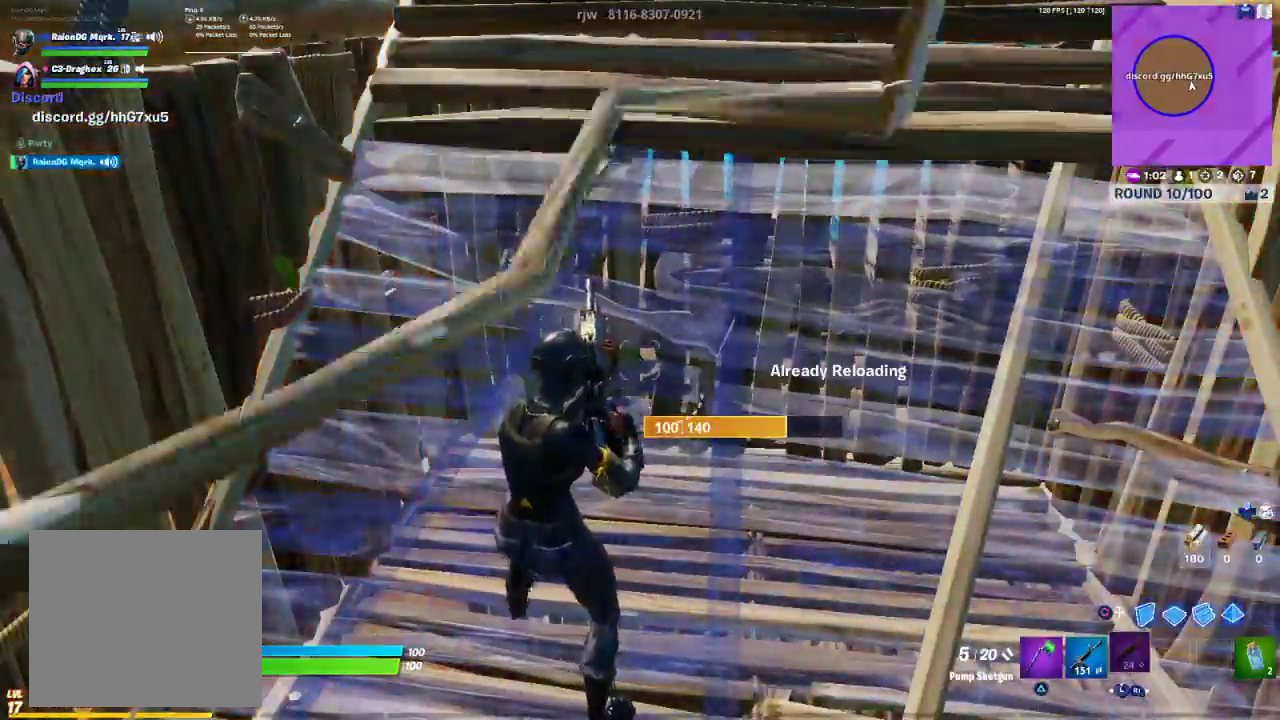
{"buttons": [], "left_stick": "center", "right_stick": "right", "events": [[317, "right_stick", "right"]]}
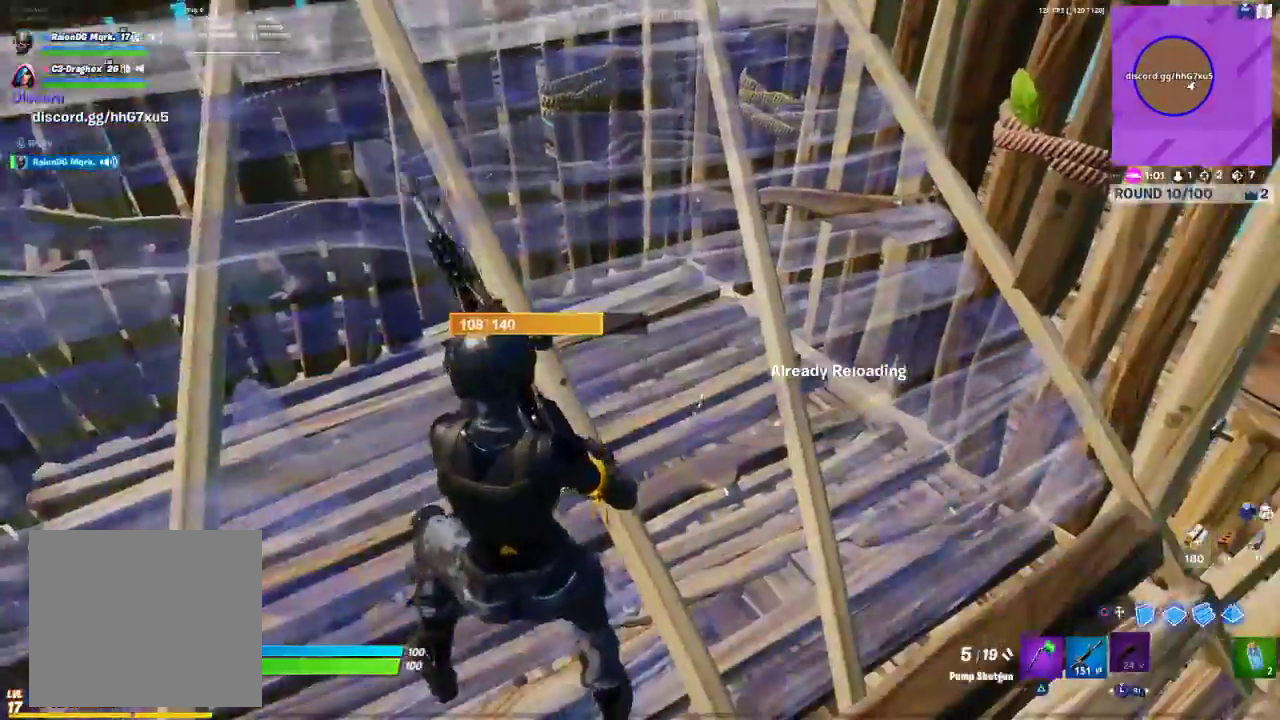
{"buttons": [], "left_stick": "down-left", "right_stick": "left", "events": [[50, "R3", "down"], [50, "right_stick", "center"], [67, "left_stick", "right"], [117, "left_stick", "down-right"], [150, "R3", "up"], [267, "right_stick", "up"], [283, "L1", "down"], [333, "R2", "down"], [367, "L1", "up"], [367, "right_stick", "down-right"], [433, "right_stick", "center"], [483, "R2", "up"], [483, "left_stick", "down-left"], [483, "right_stick", "left"]]}